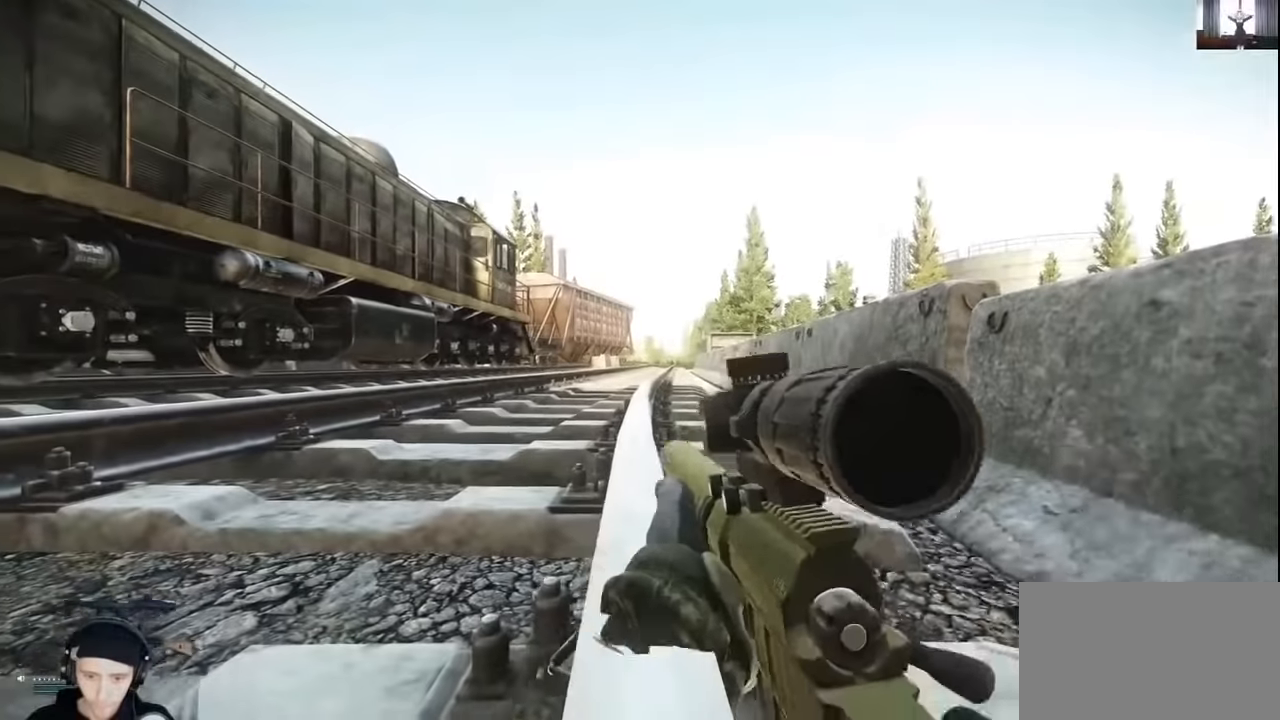
Gameplay with keyboard and mouse; each line is a JSON object with the keys and mouse buttons held at the frame after it. "events" lists presses ("down") and releases ("up") of "1", "2", "3", "4", "5", "a", "alt", "c", "caps_lock", "ctrl", "d", "e", "f", "g", "q", "r", "s", "shift", "space", "t", "tab", "v", "w", "x", "z", "mouse_left", "mouse_wheel" and "mouse_right" between this image and that frame as [ms after this image, input, new state], when the widget could be followed in between. "mouse_left", "mouse_wheel", "mouse_right" = the "left", "wheel", "right" buttons of the "mouse" list. No other keys are recorded. "wheel" means that the mouse wheel is clicked or scrolled. Not read: mouse_move.
{"keys": [], "mouse": [], "events": []}
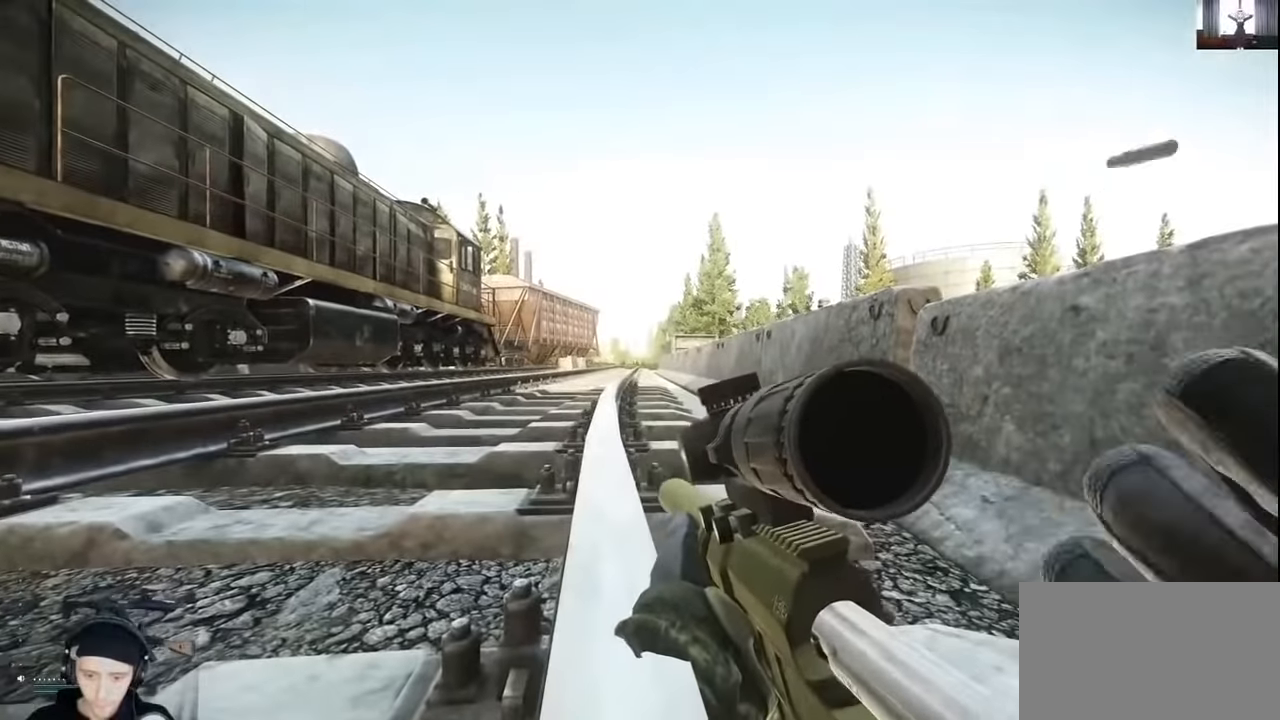
{"keys": [], "mouse": [], "events": [[334, "tab", "down"], [434, "tab", "up"]]}
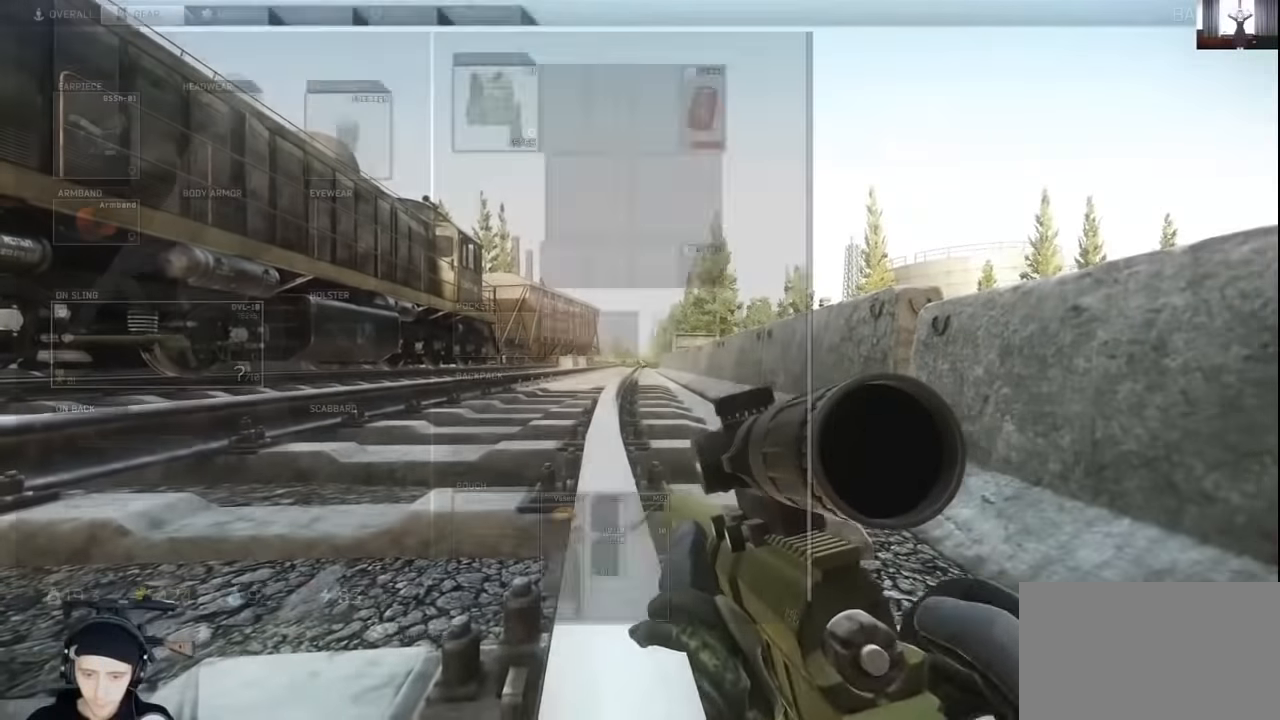
{"keys": [], "mouse": [], "events": []}
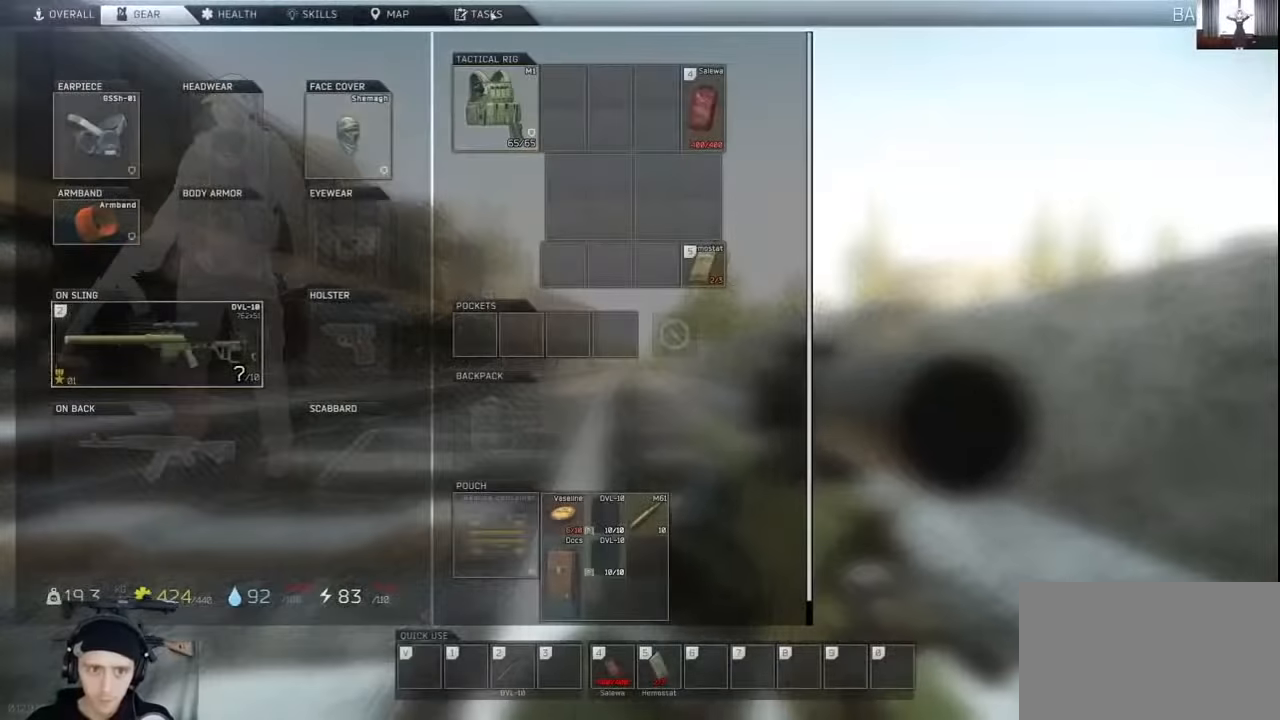
{"keys": [], "mouse": [], "events": [[67, "mouse_left", "down"], [167, "mouse_left", "up"]]}
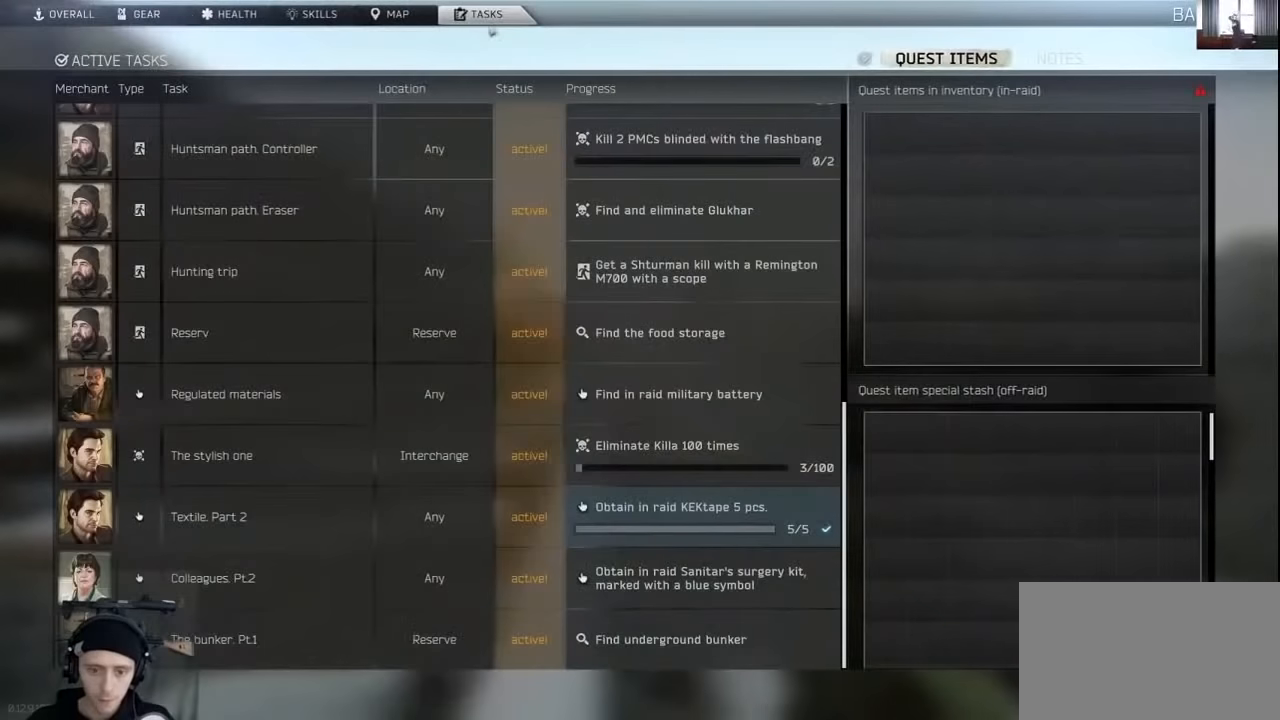
{"keys": [], "mouse": ["wheel"], "events": [[467, "mouse_wheel", "down"]]}
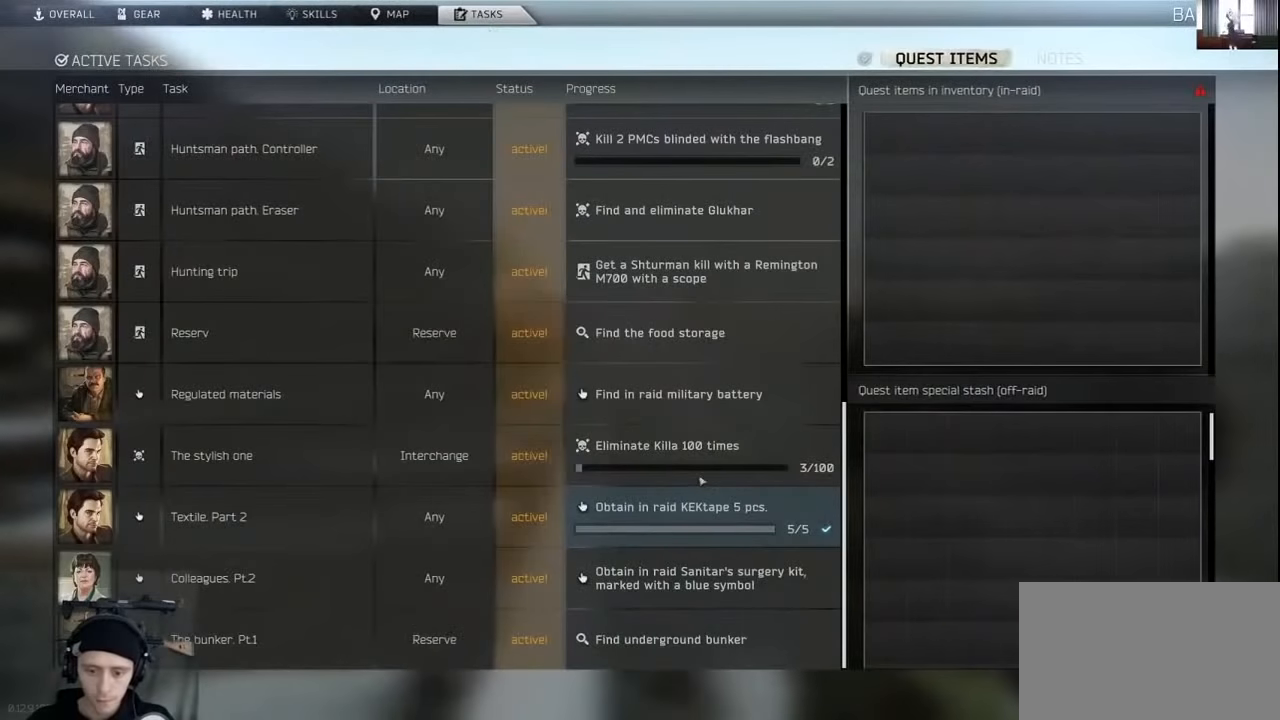
{"keys": [], "mouse": ["wheel"], "events": [[134, "mouse_wheel", "up"], [500, "mouse_wheel", "down"]]}
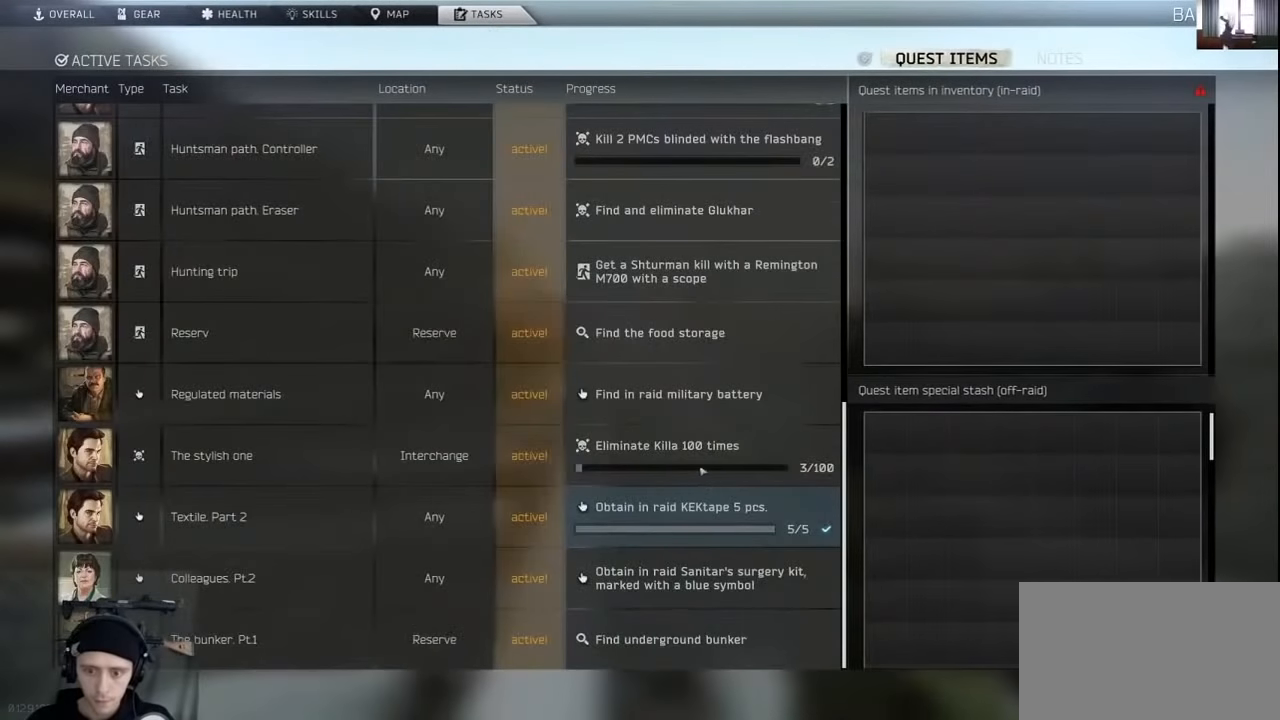
{"keys": [], "mouse": [], "events": [[134, "mouse_wheel", "up"], [400, "mouse_wheel", "down"], [467, "mouse_wheel", "up"]]}
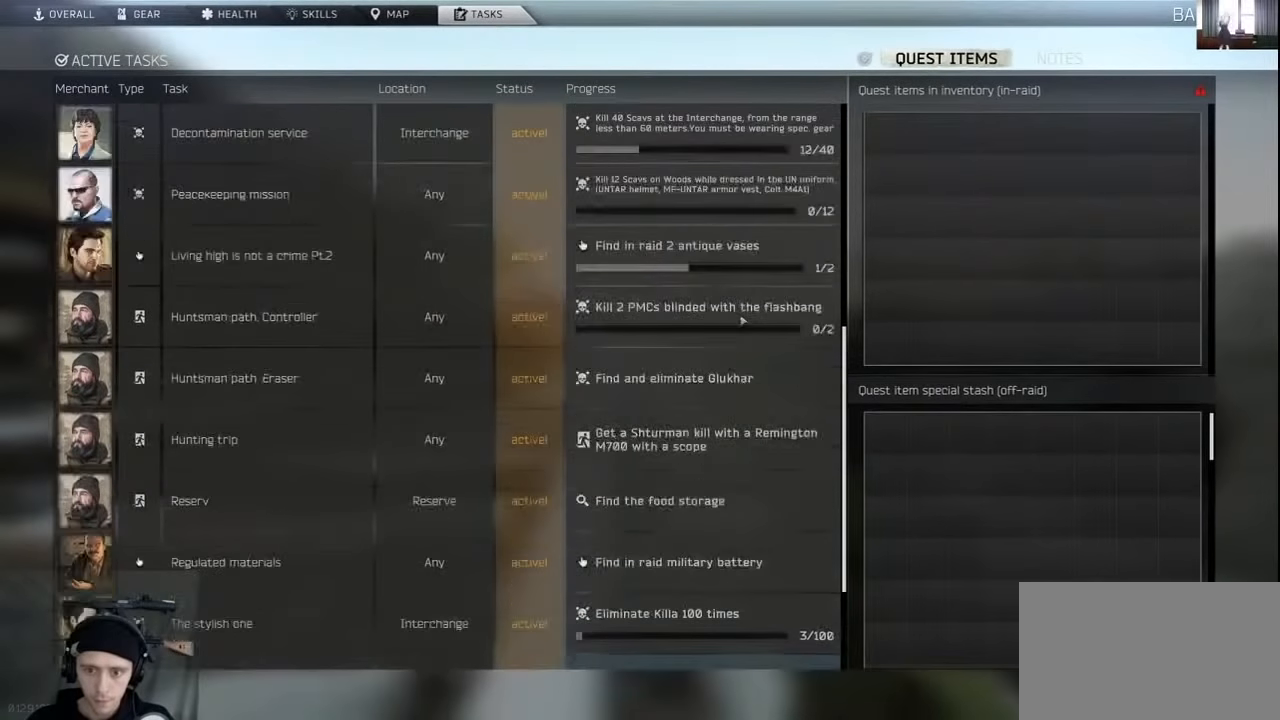
{"keys": [], "mouse": [], "events": [[267, "mouse_wheel", "down"], [367, "mouse_wheel", "up"]]}
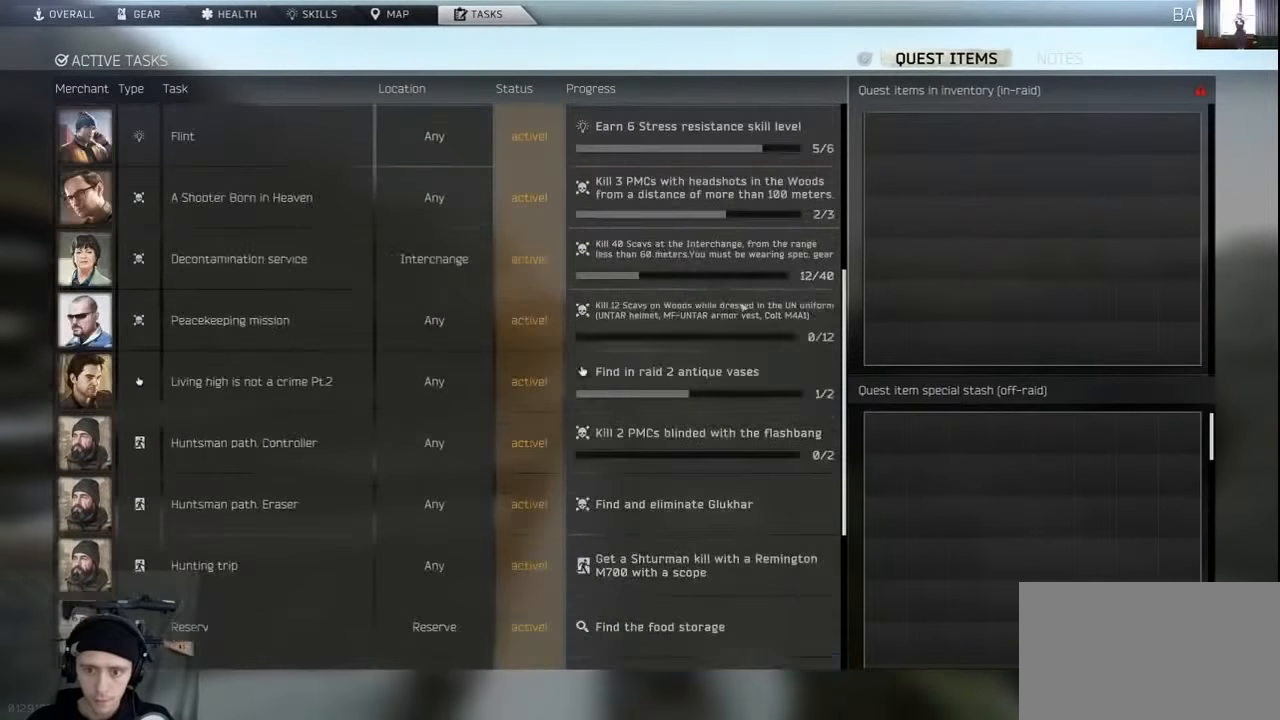
{"keys": [], "mouse": [], "events": []}
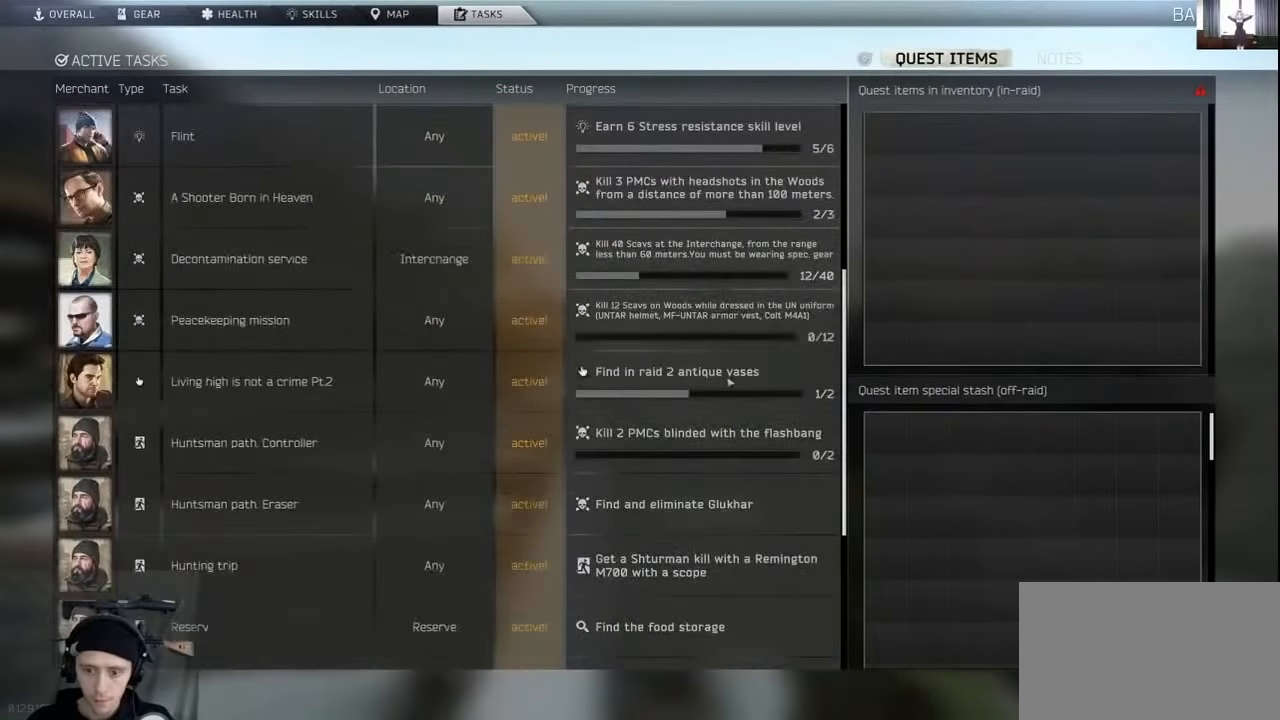
{"keys": [], "mouse": [], "events": []}
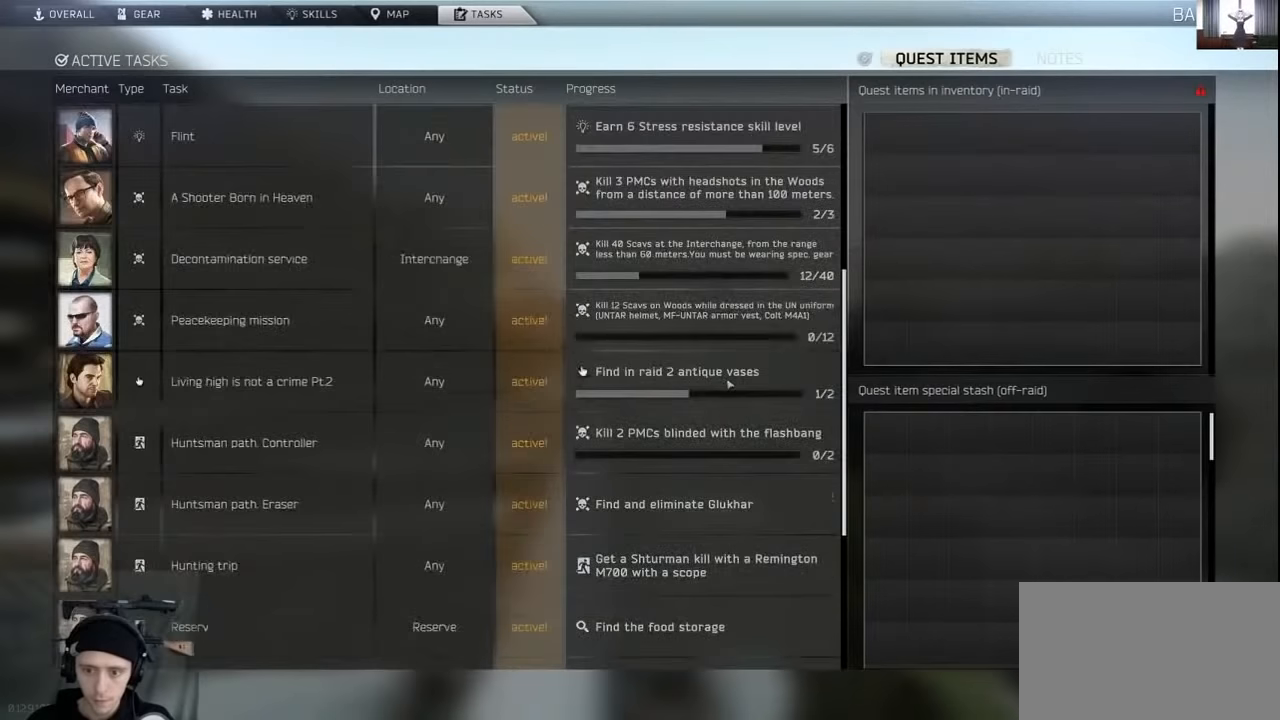
{"keys": [], "mouse": [], "events": [[67, "mouse_wheel", "down"], [100, "mouse_wheel", "up"]]}
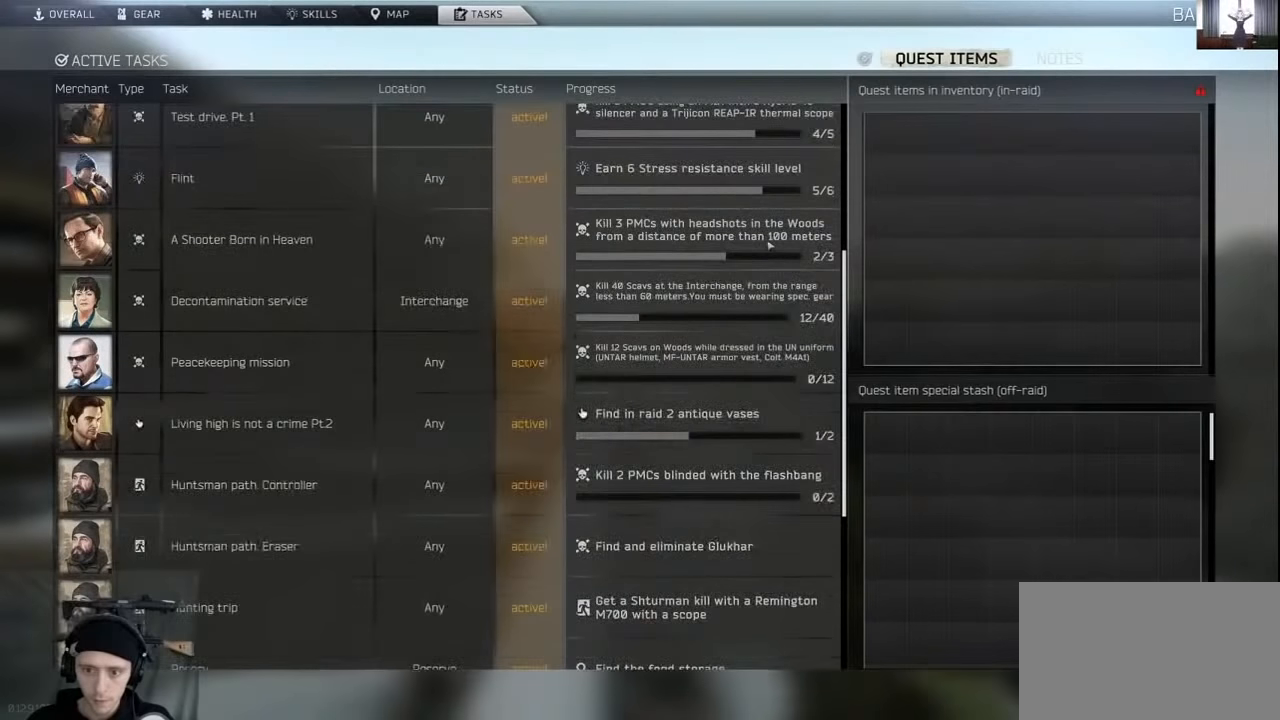
{"keys": [], "mouse": [], "events": [[67, "mouse_left", "down"], [134, "mouse_left", "up"]]}
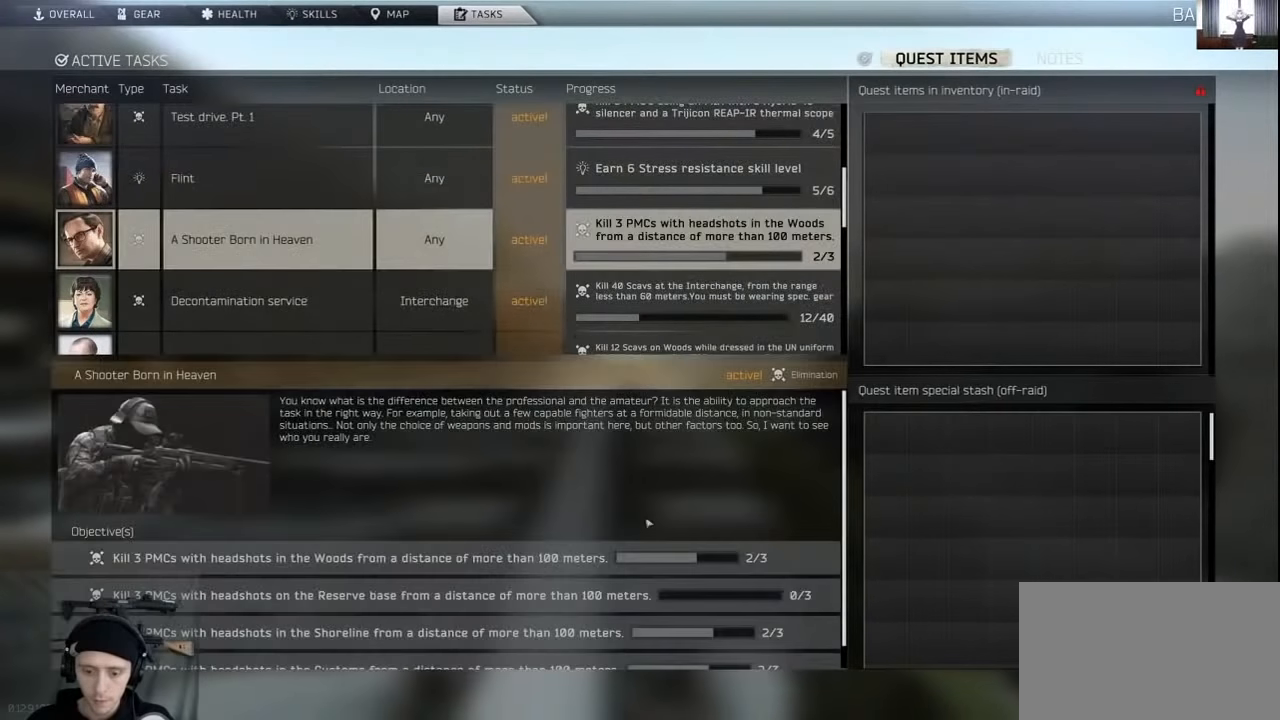
{"keys": [], "mouse": [], "events": [[167, "mouse_wheel", "down"], [234, "mouse_wheel", "up"]]}
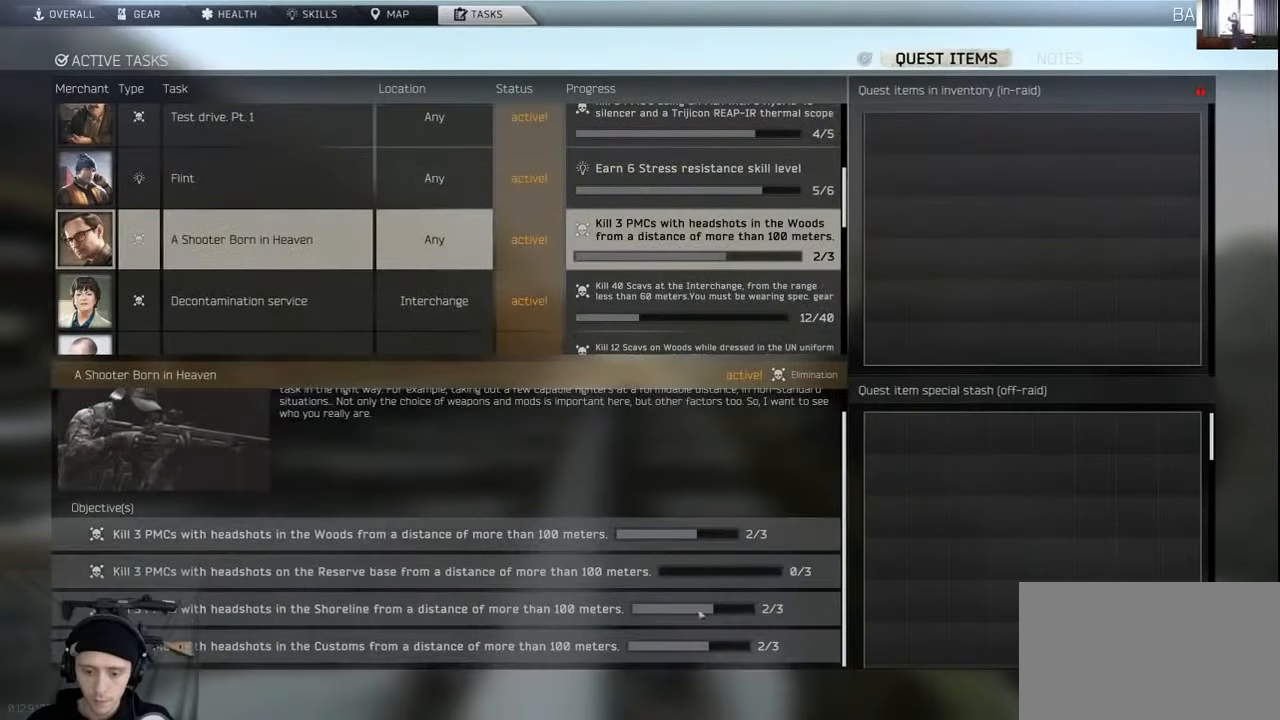
{"keys": [], "mouse": [], "events": []}
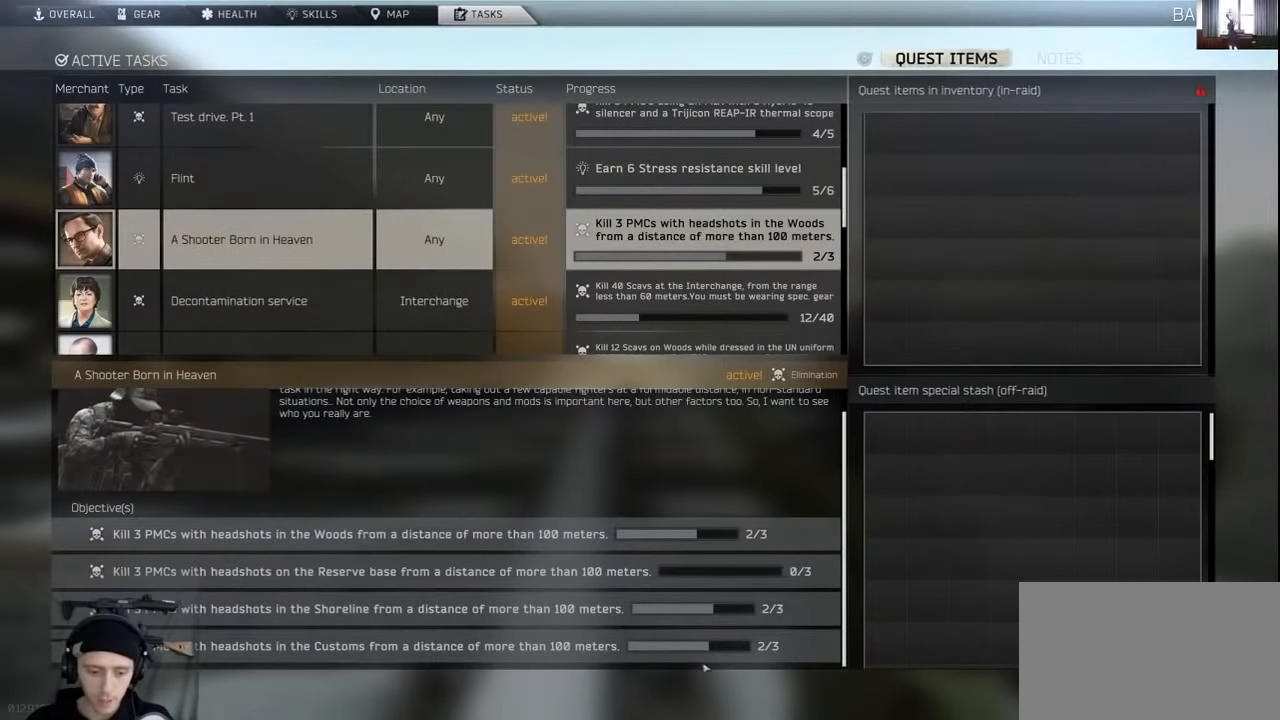
{"keys": [], "mouse": [], "events": []}
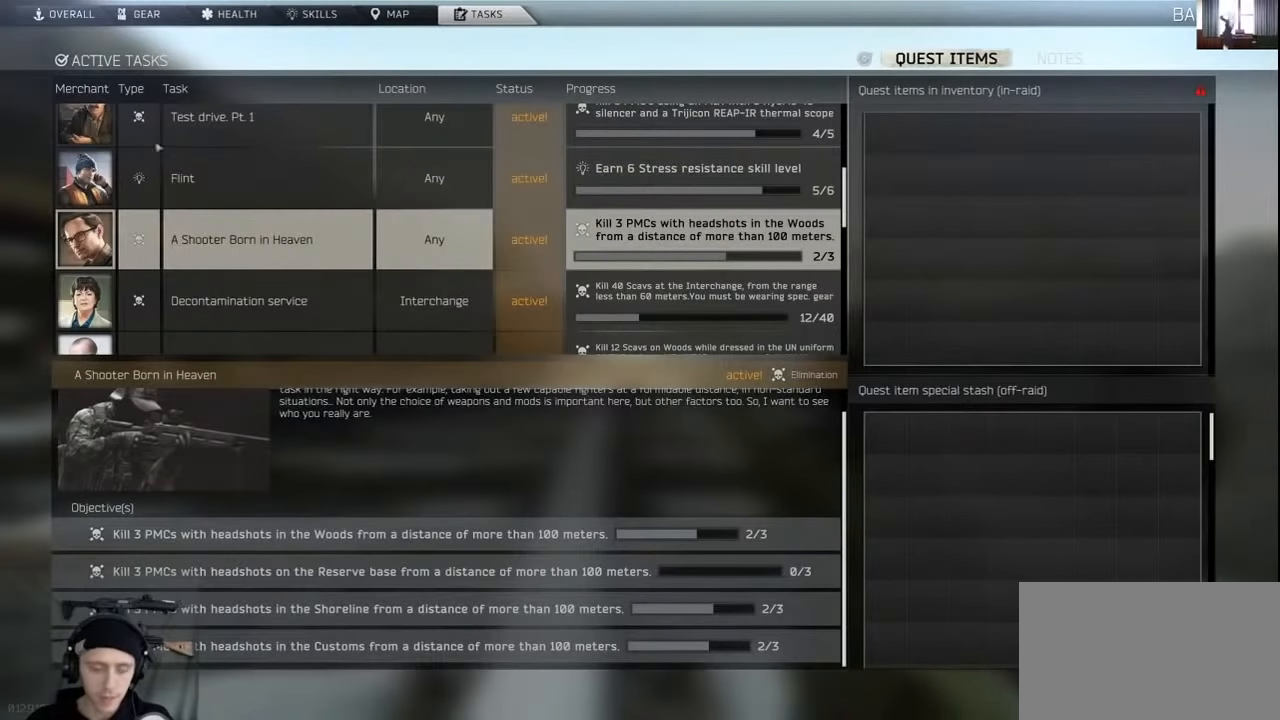
{"keys": [], "mouse": ["left"], "events": [[467, "mouse_left", "down"]]}
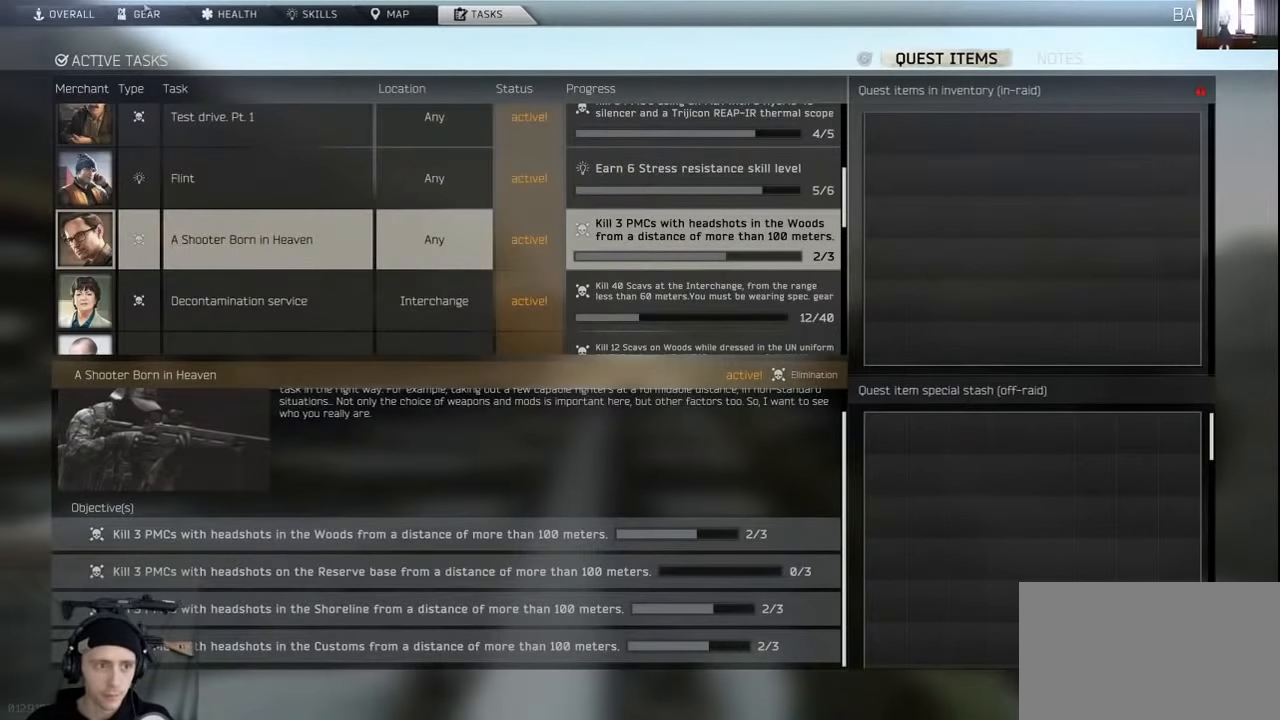
{"keys": [], "mouse": [], "events": [[67, "mouse_left", "up"], [200, "mouse_left", "down"], [300, "mouse_left", "up"]]}
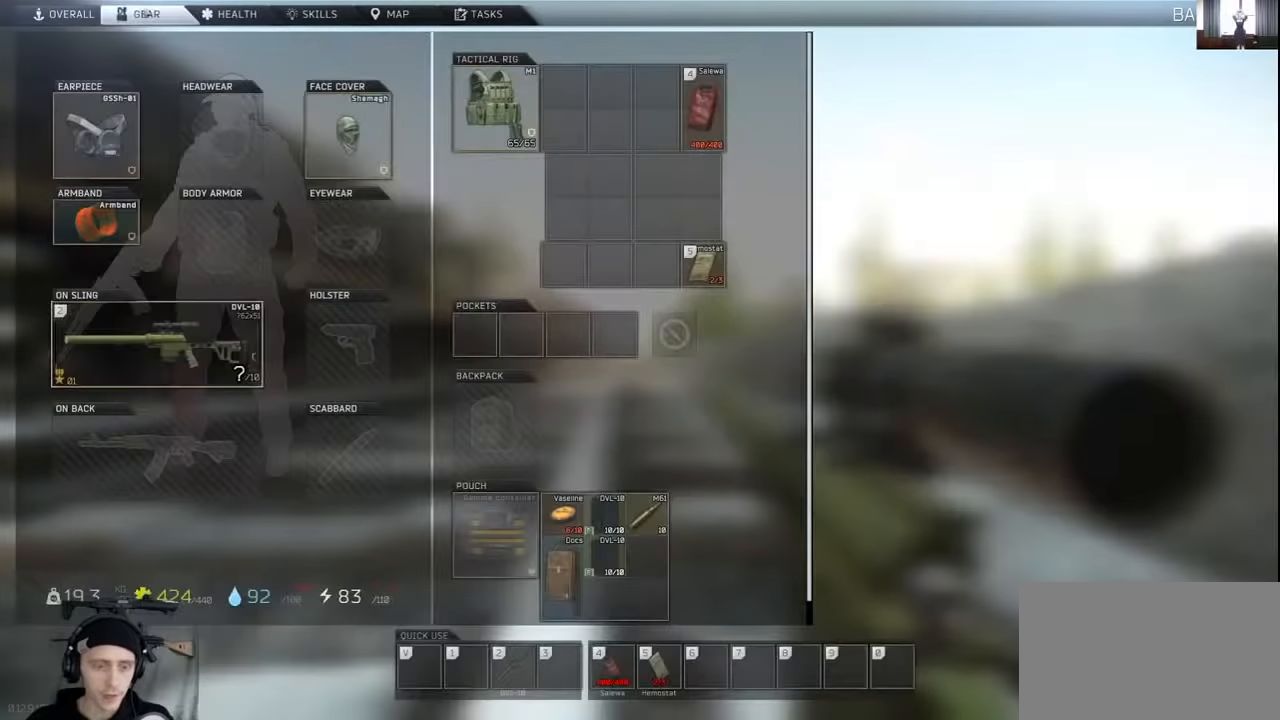
{"keys": [], "mouse": [], "events": [[267, "tab", "down"], [367, "tab", "up"]]}
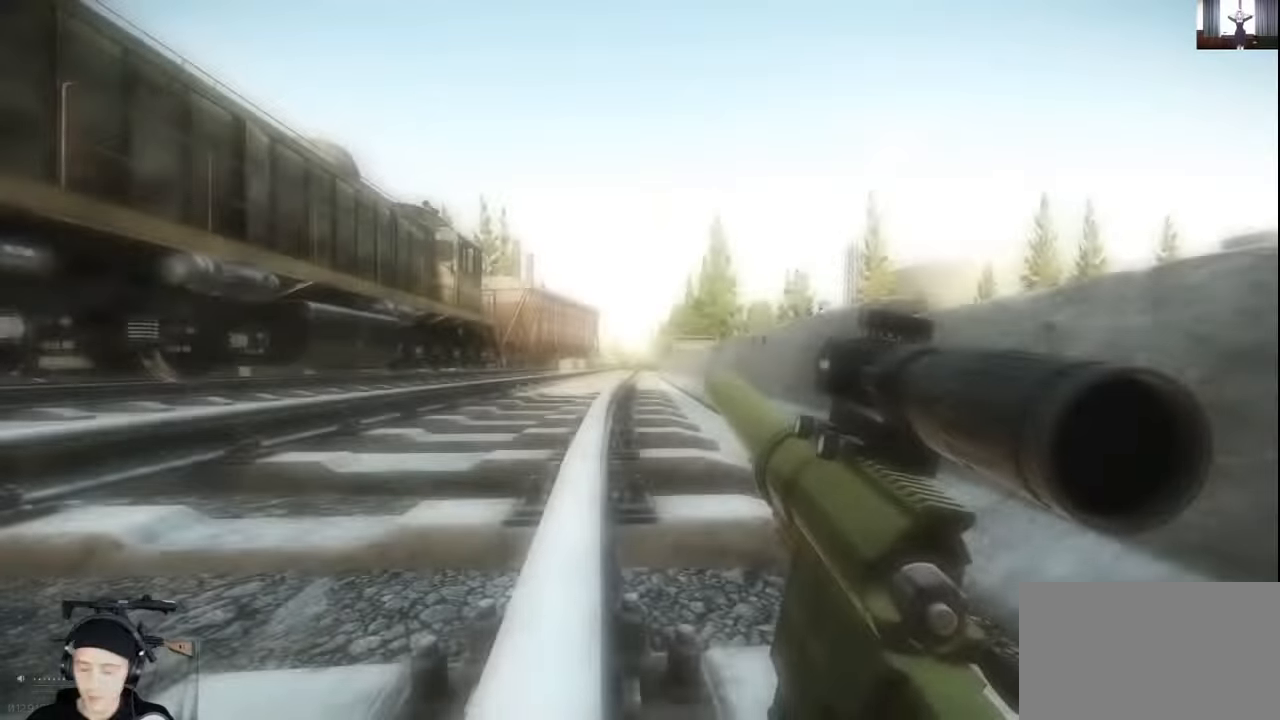
{"keys": [], "mouse": [], "events": []}
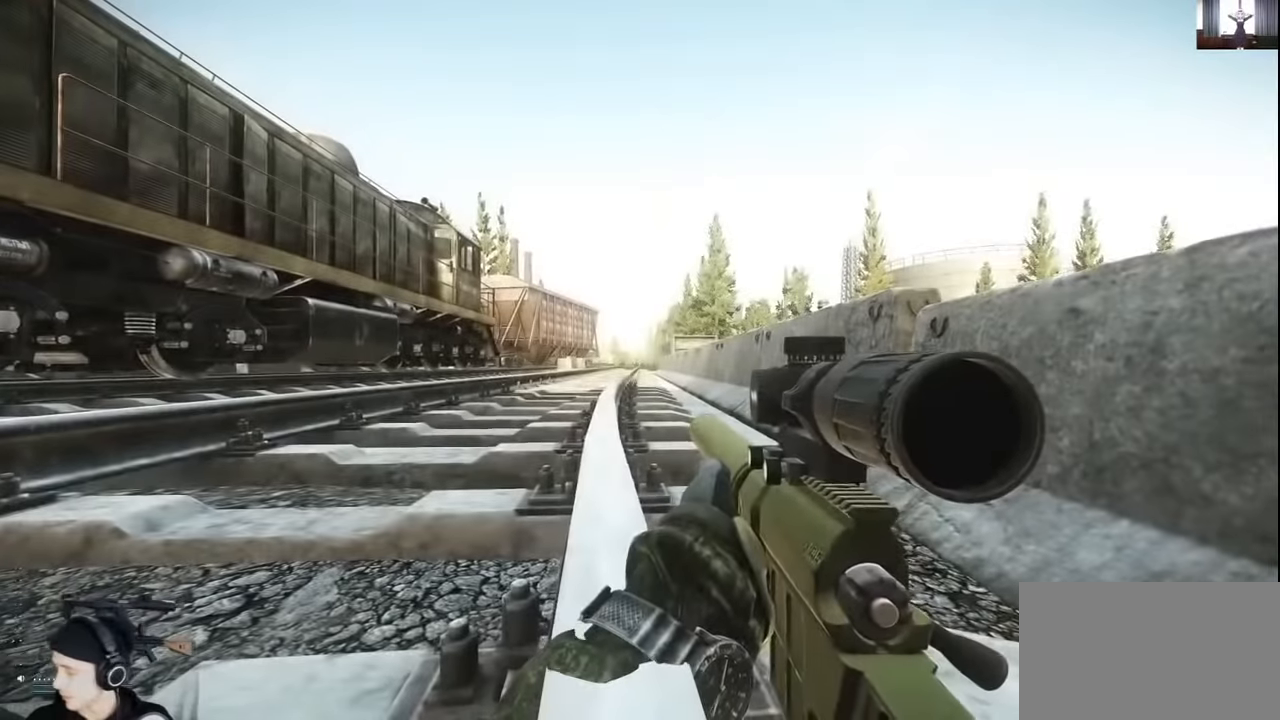
{"keys": [], "mouse": [], "events": []}
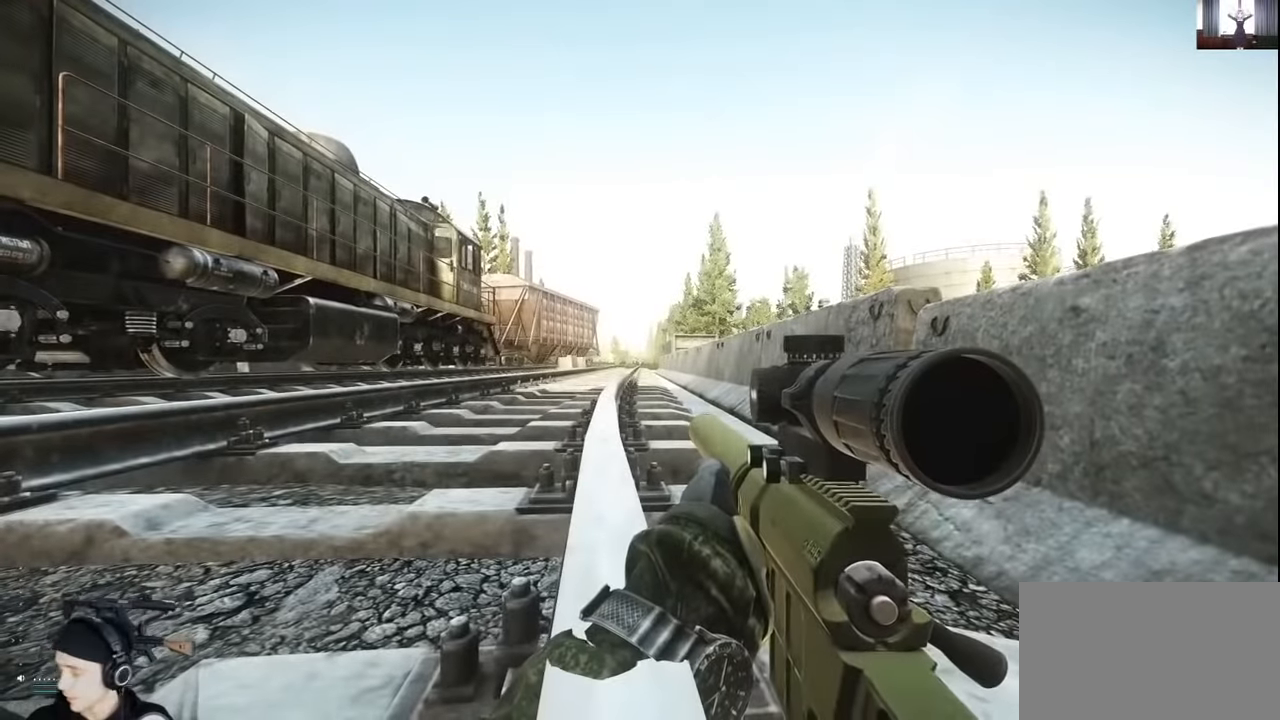
{"keys": [], "mouse": [], "events": []}
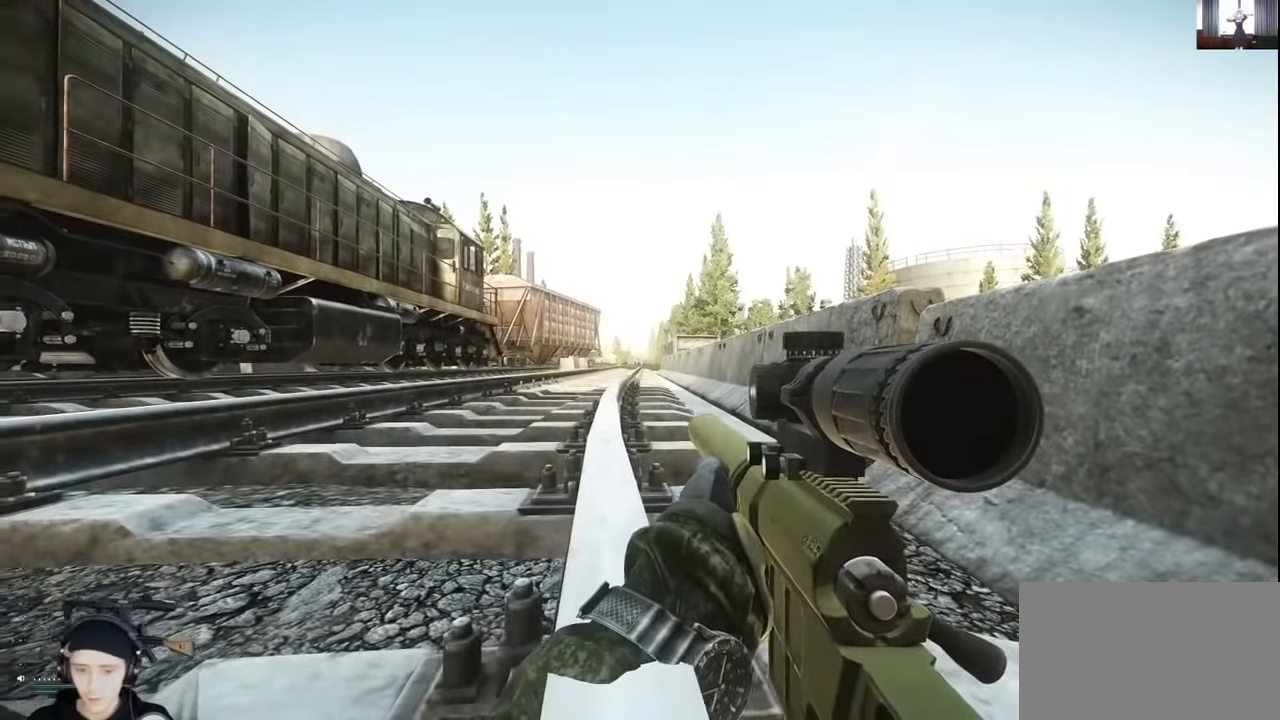
{"keys": [], "mouse": [], "events": [[134, "mouse_right", "down"], [234, "mouse_right", "up"]]}
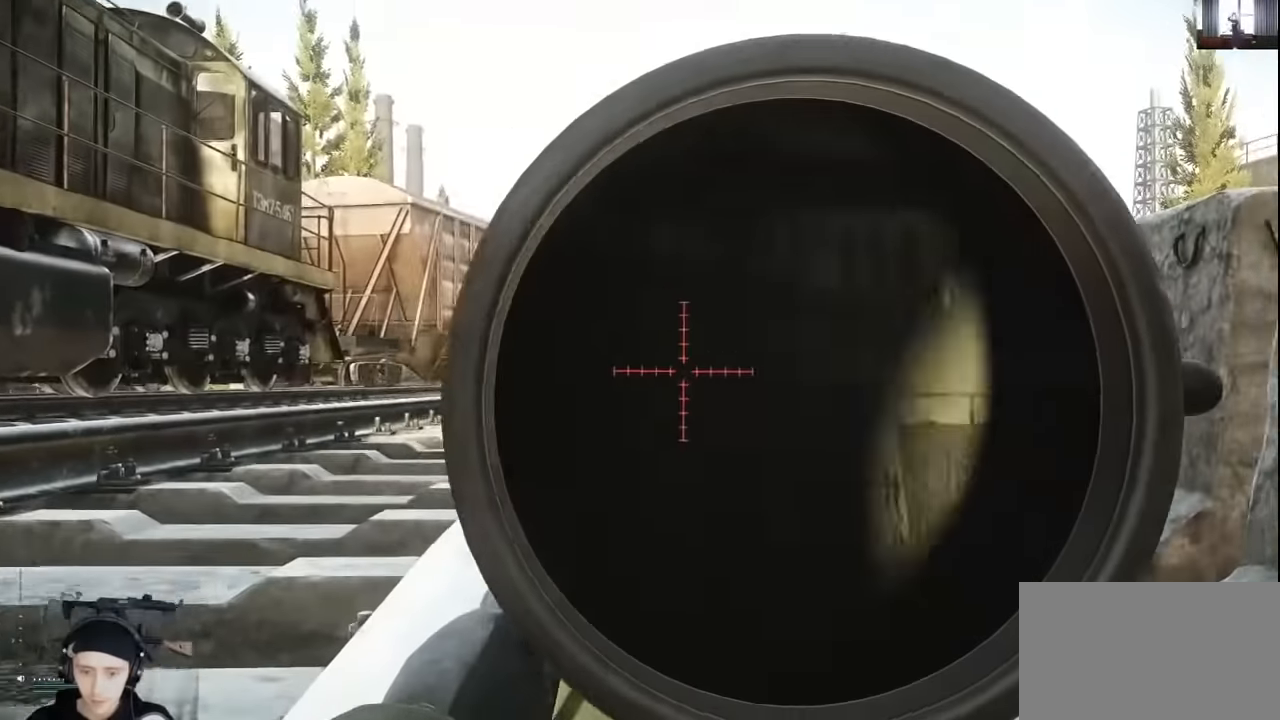
{"keys": [], "mouse": [], "events": []}
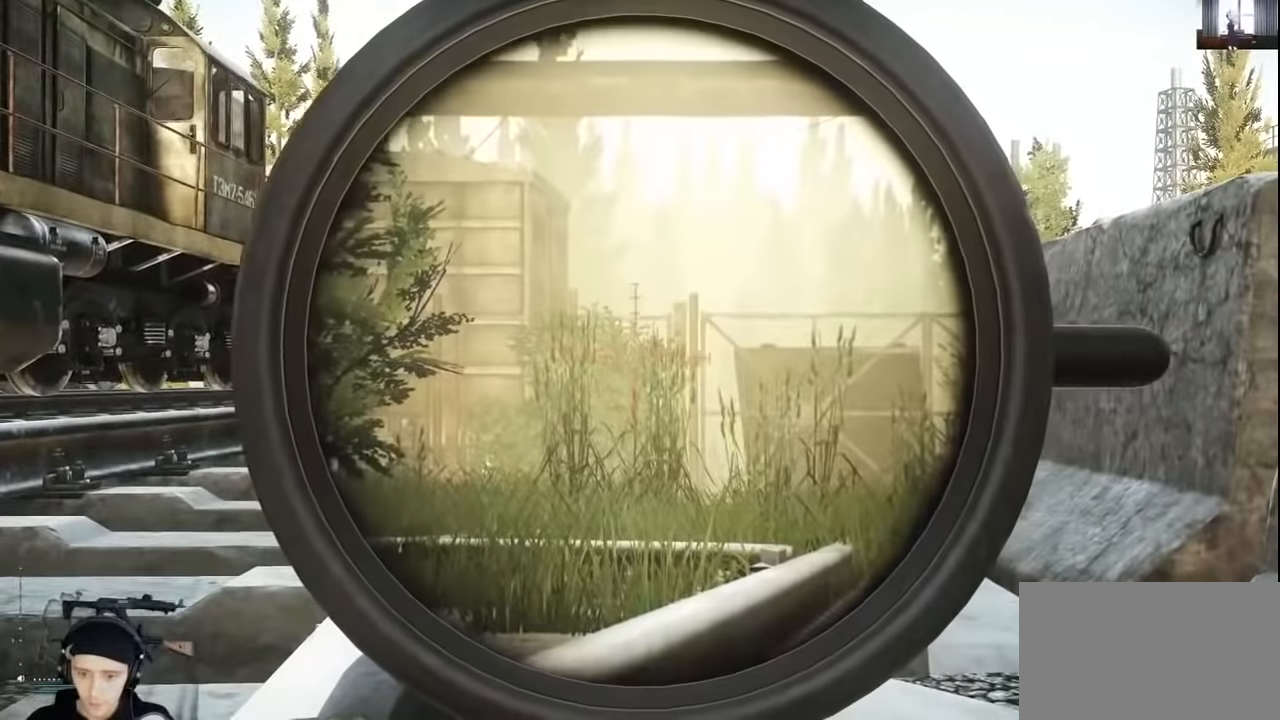
{"keys": [], "mouse": [], "events": []}
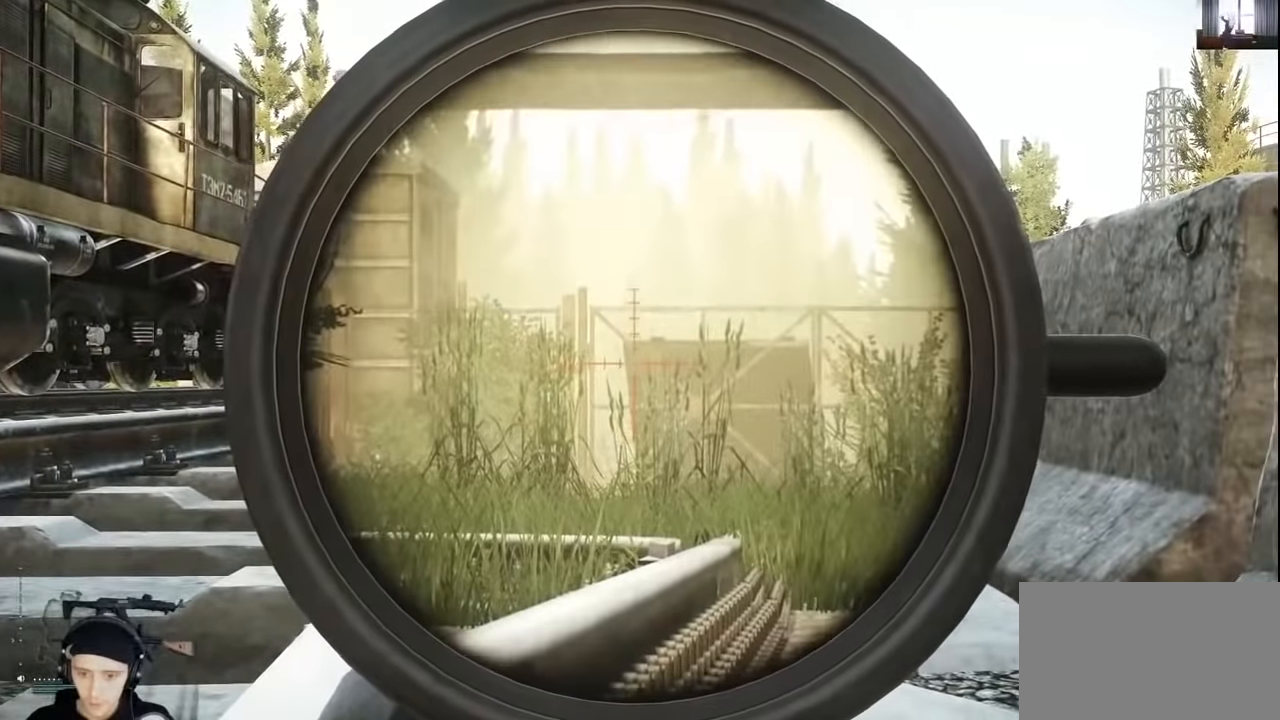
{"keys": [], "mouse": [], "events": []}
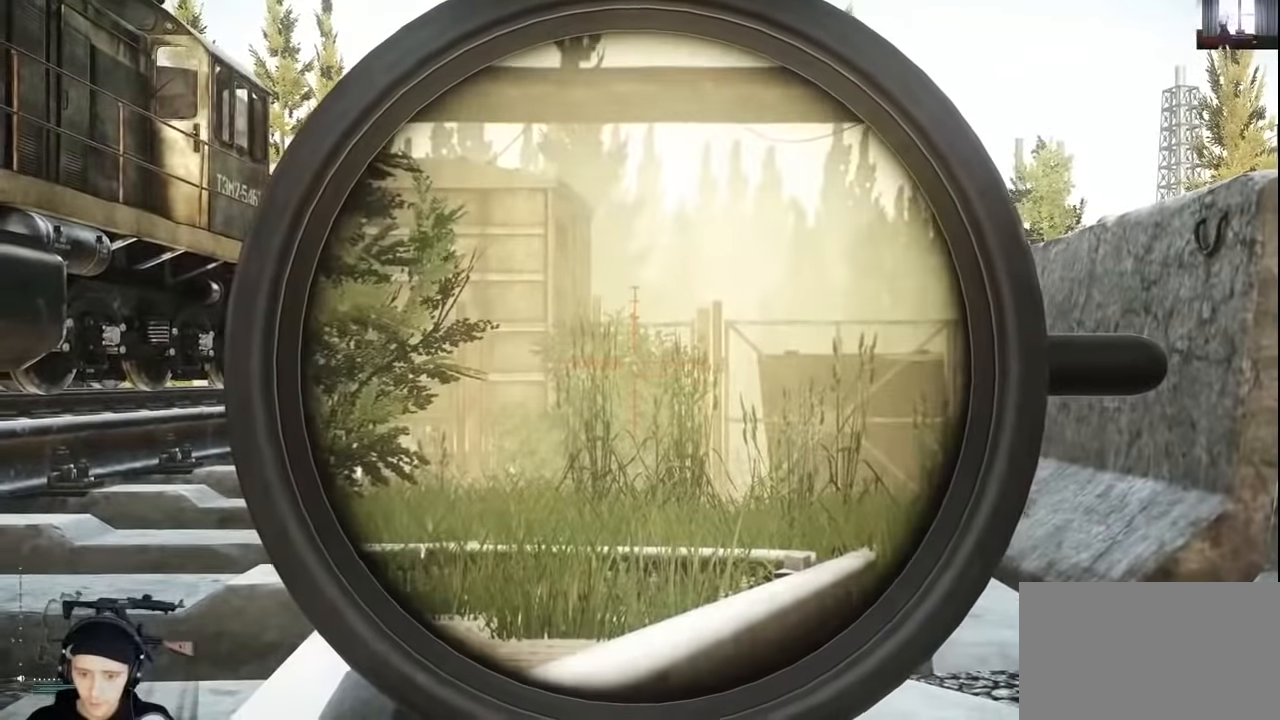
{"keys": [], "mouse": [], "events": []}
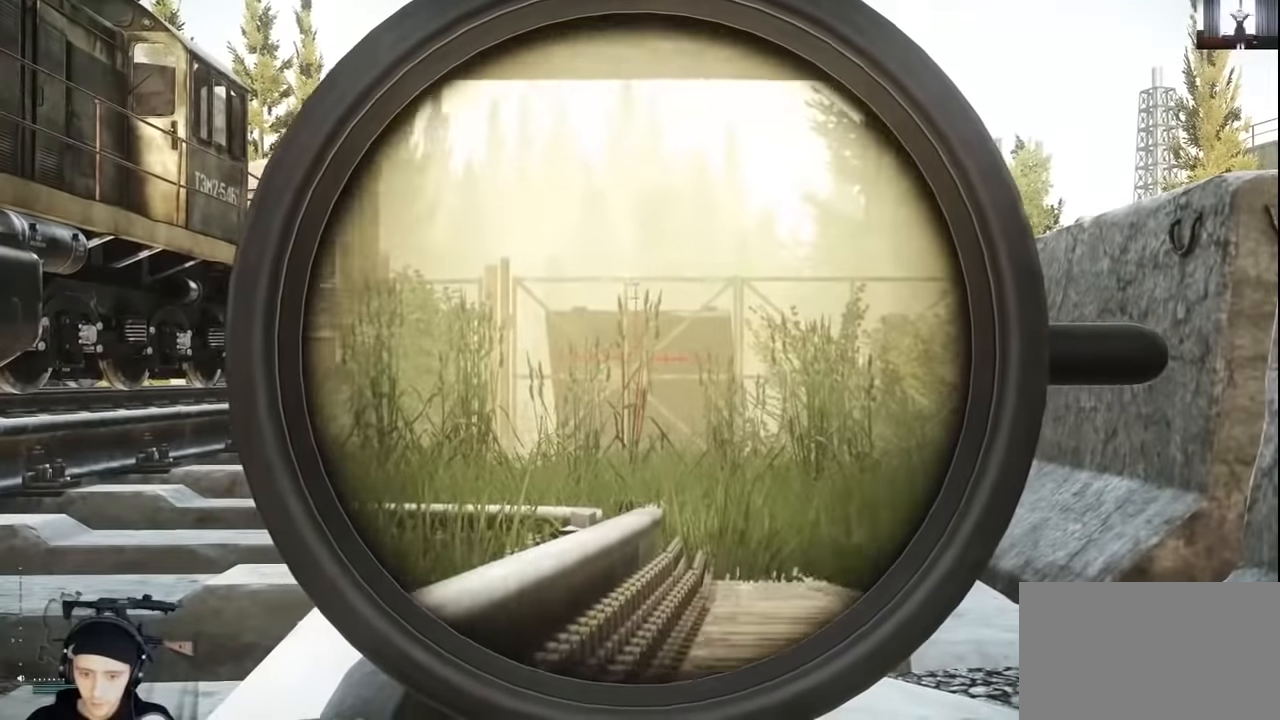
{"keys": [], "mouse": [], "events": []}
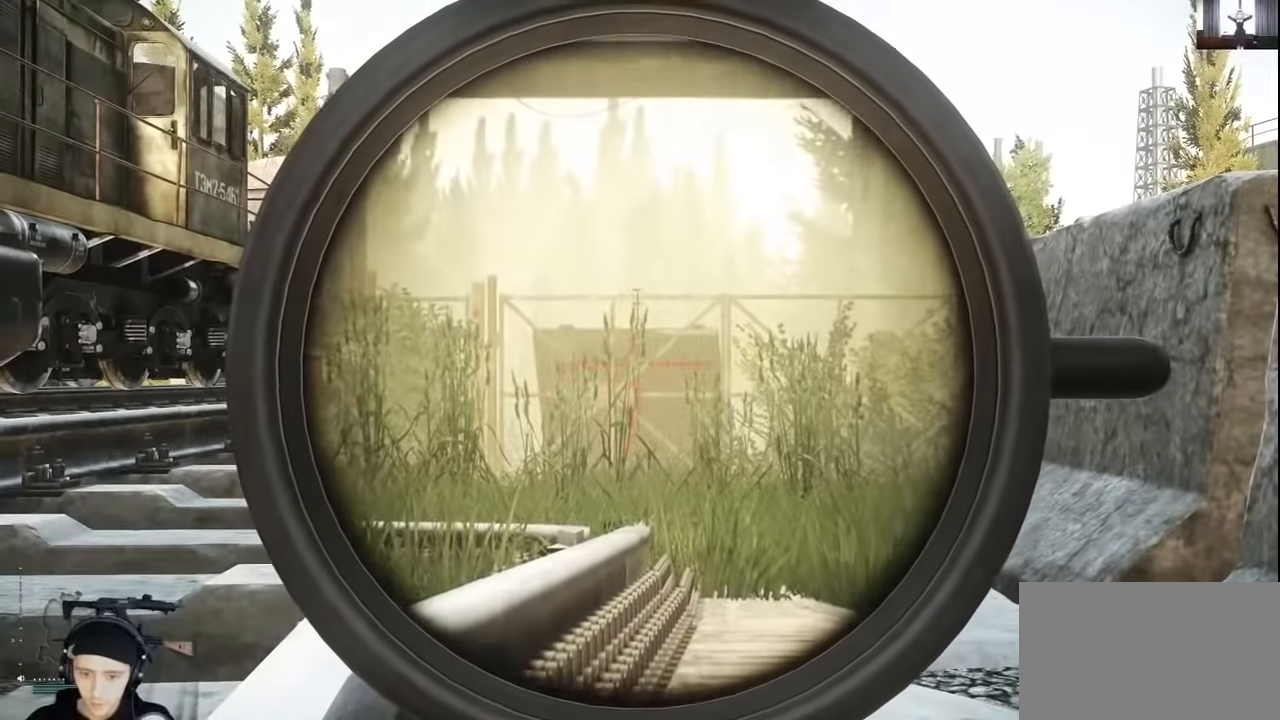
{"keys": [], "mouse": [], "events": []}
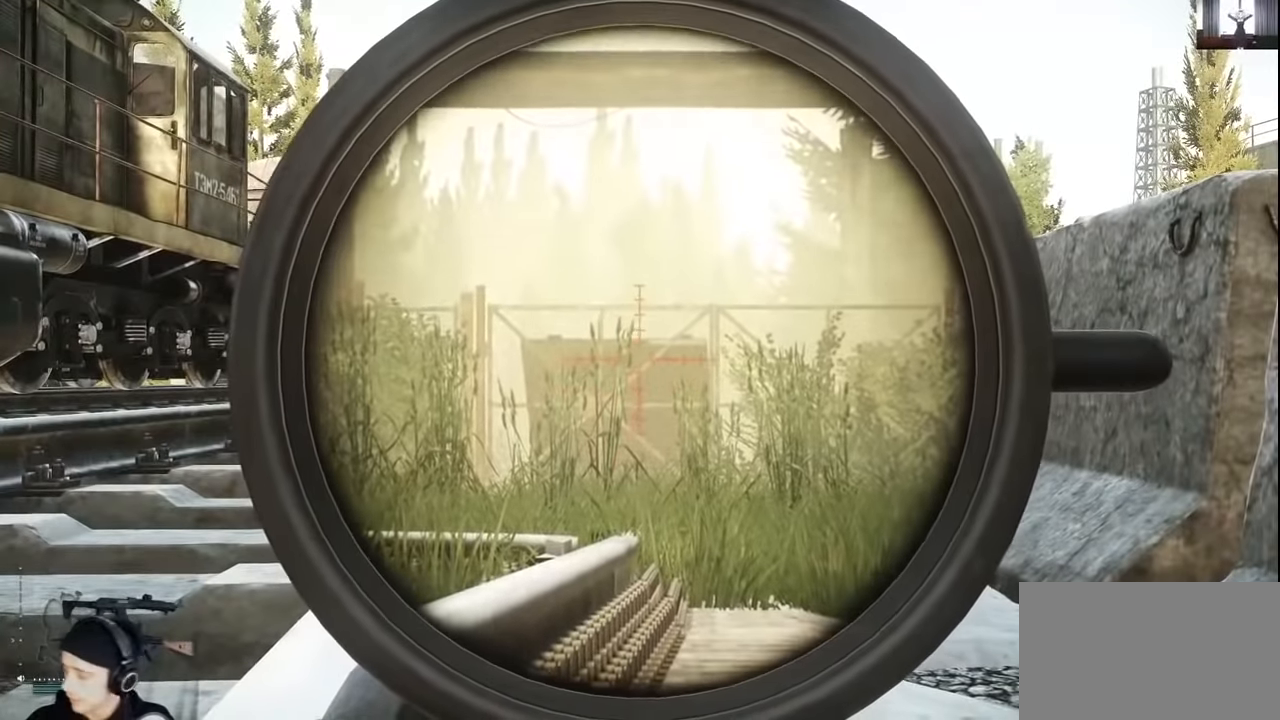
{"keys": [], "mouse": [], "events": [[200, "mouse_right", "down"], [266, "c", "down"], [266, "mouse_right", "up"], [433, "c", "up"]]}
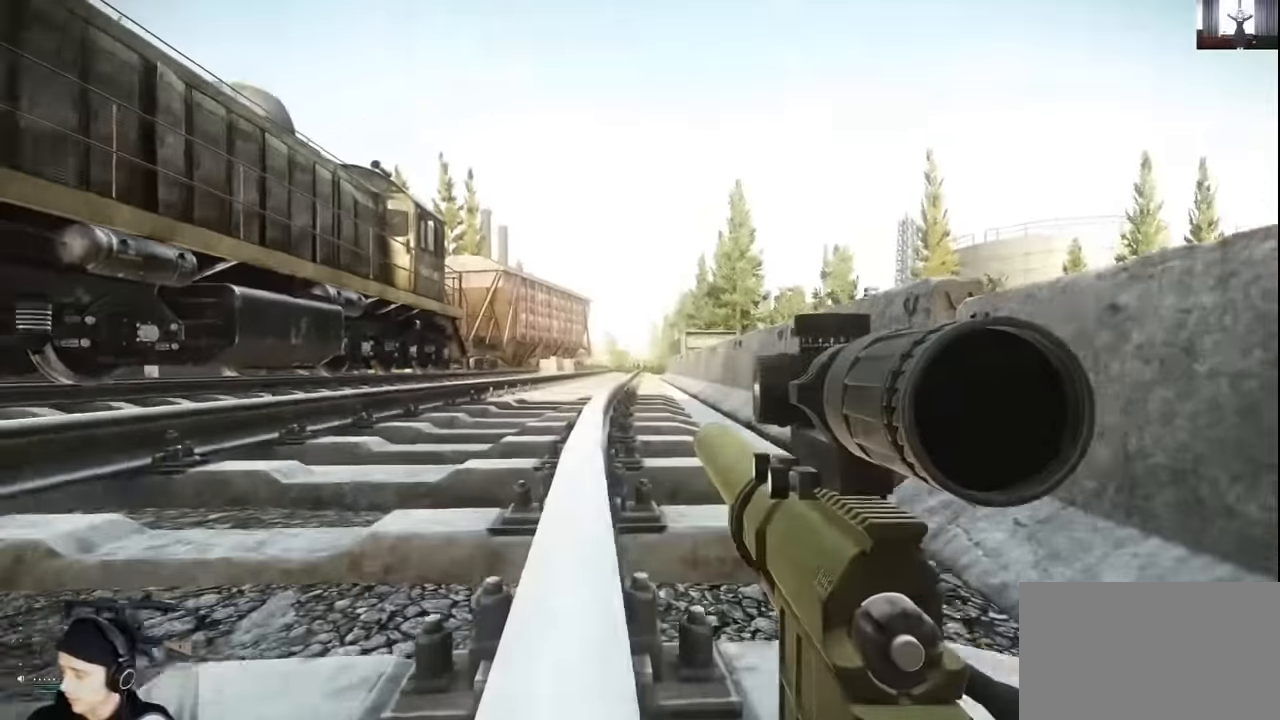
{"keys": ["c"], "mouse": [], "events": [[500, "c", "down"]]}